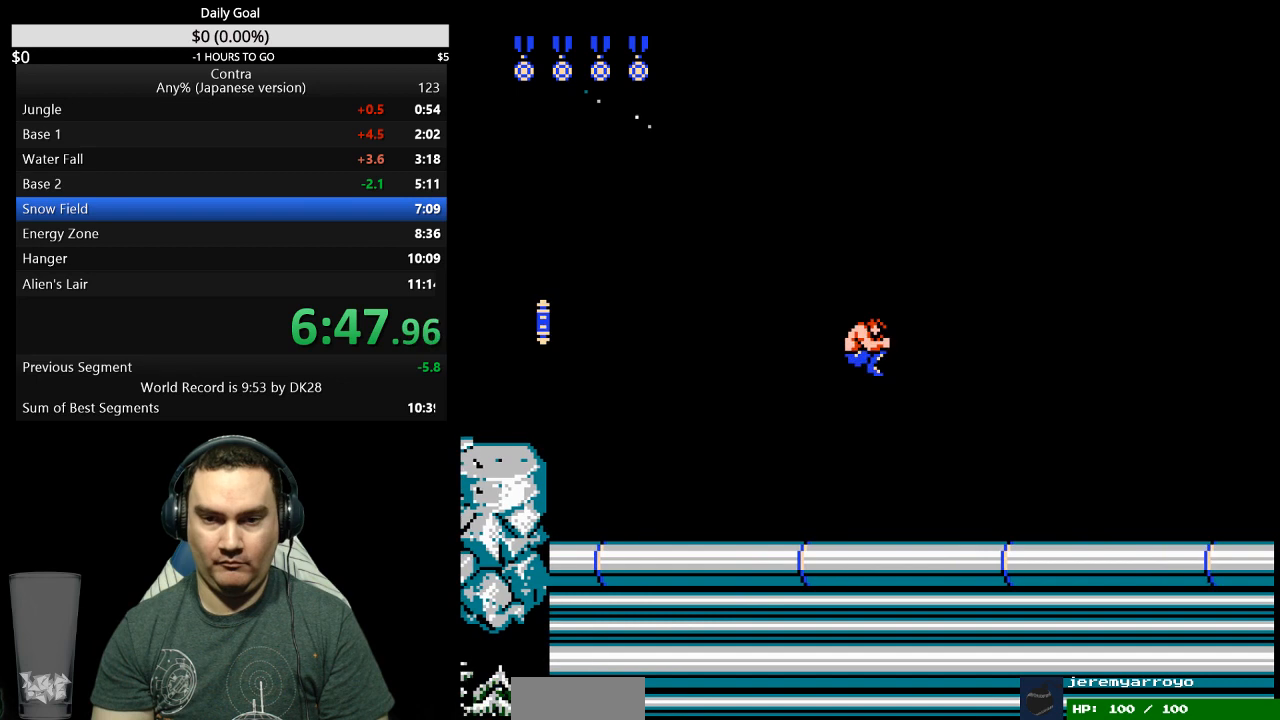
Gameplay with a controller (Nintendo layout); each line is a JSON object with the inputs held at the frame after it. "events" lists button and stick changes between this image and that frame as [ms after this image, input, new state], when the widget could be followed in between. Not read: L3 R3 START.
{"buttons": ["DPAD_RIGHT"], "events": [[167, "B", "down"], [367, "B", "up"], [433, "B", "down"], [500, "B", "up"]]}
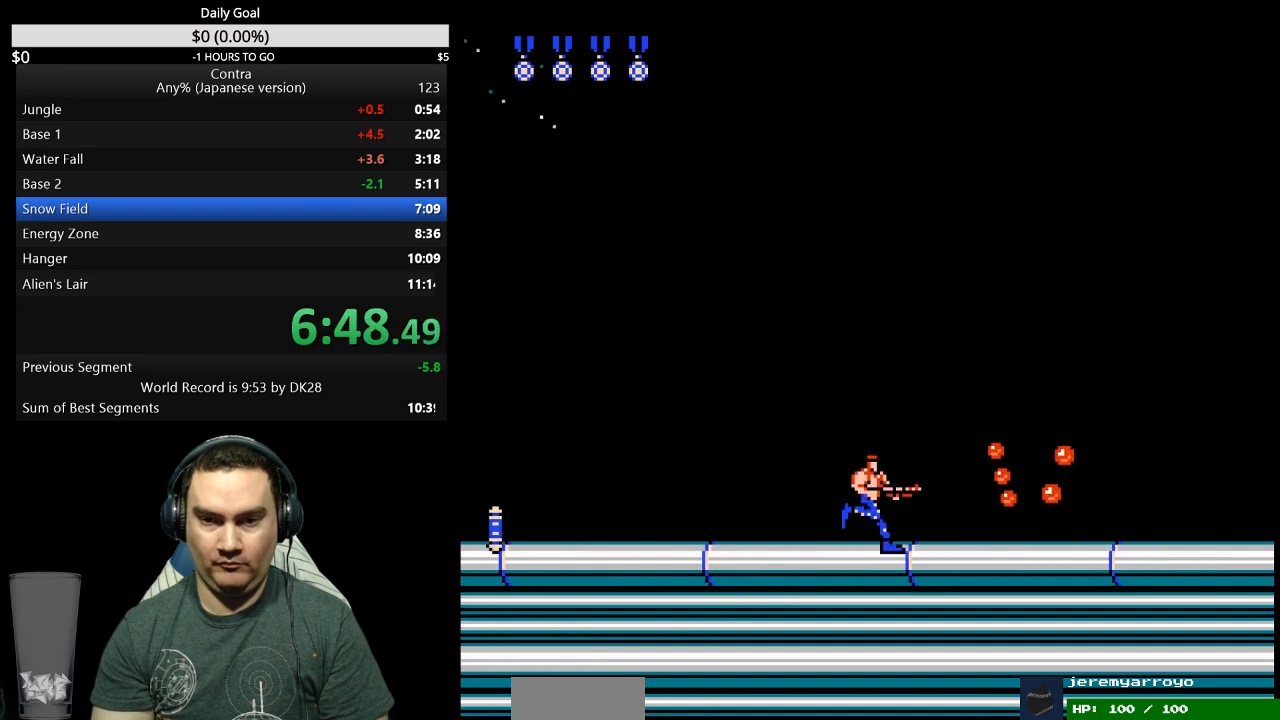
{"buttons": ["B", "DPAD_DOWN", "DPAD_RIGHT"], "events": [[133, "DPAD_DOWN", "down"], [167, "B", "down"], [233, "B", "up"], [300, "B", "down"], [333, "B", "up"], [400, "B", "down"], [433, "B", "up"], [500, "B", "down"]]}
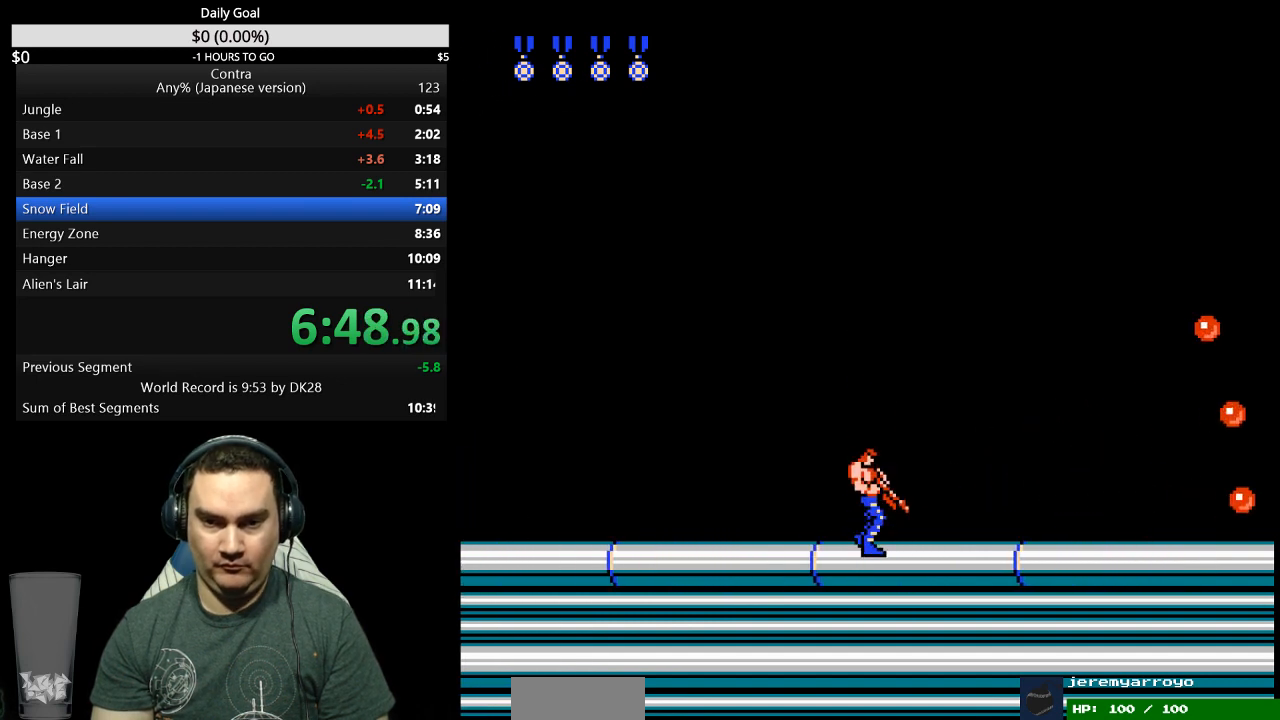
{"buttons": ["B", "DPAD_DOWN", "DPAD_RIGHT"], "events": [[67, "B", "up"], [133, "B", "down"], [167, "B", "up"], [233, "B", "down"], [267, "B", "up"], [367, "B", "down"], [400, "B", "up"], [467, "B", "down"]]}
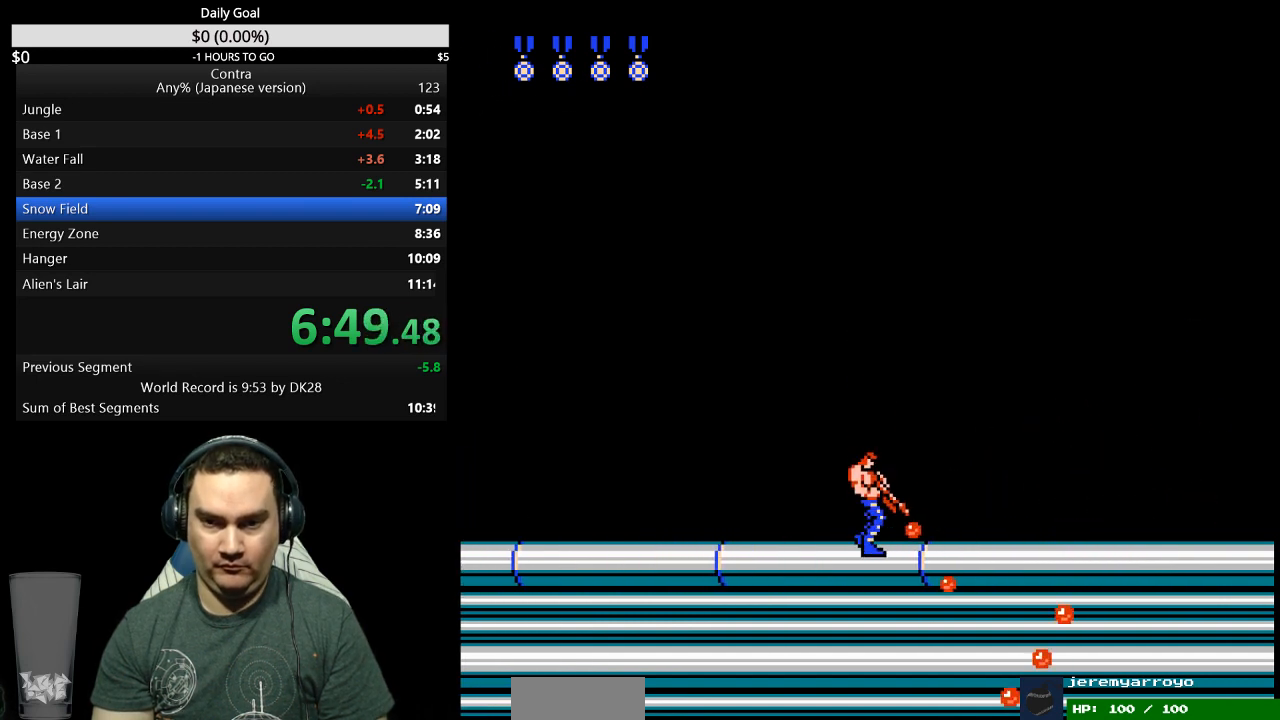
{"buttons": ["DPAD_DOWN", "DPAD_RIGHT"], "events": [[33, "B", "up"], [67, "B", "down"], [133, "B", "up"], [300, "B", "down"], [367, "B", "up"]]}
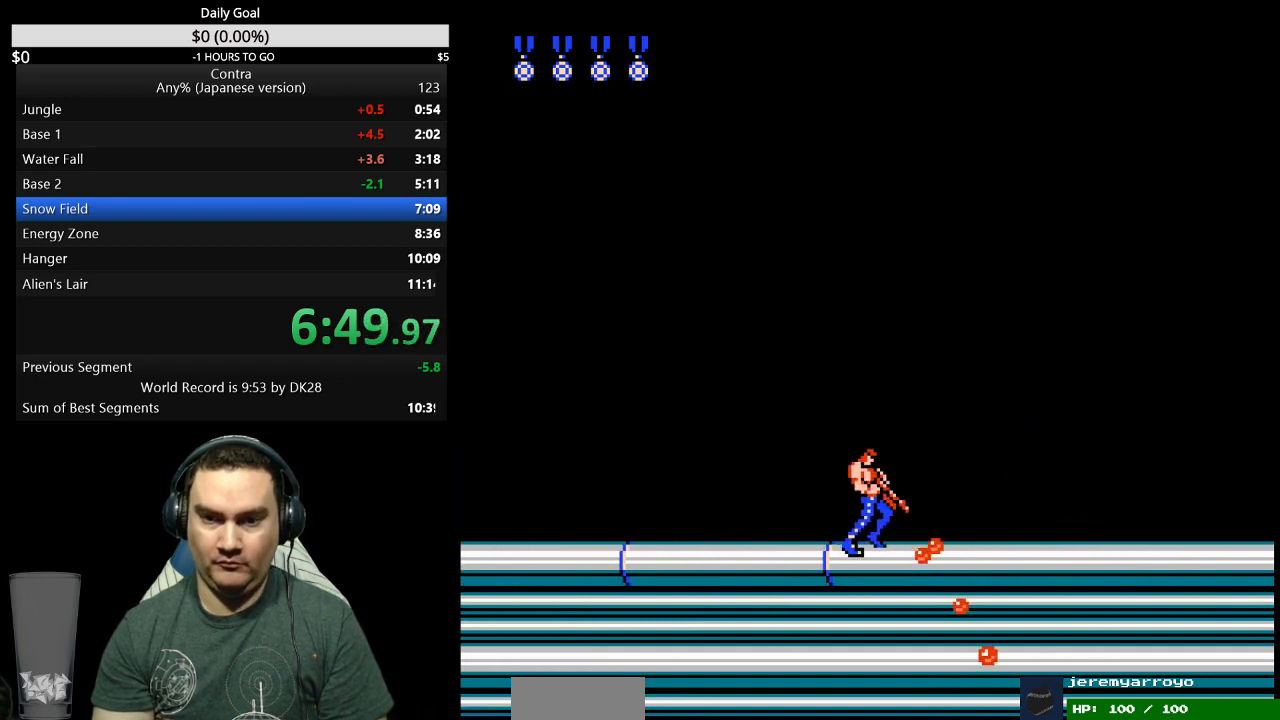
{"buttons": ["B", "DPAD_DOWN", "DPAD_RIGHT"], "events": [[33, "B", "down"], [100, "B", "up"], [367, "B", "down"], [433, "B", "up"], [500, "B", "down"]]}
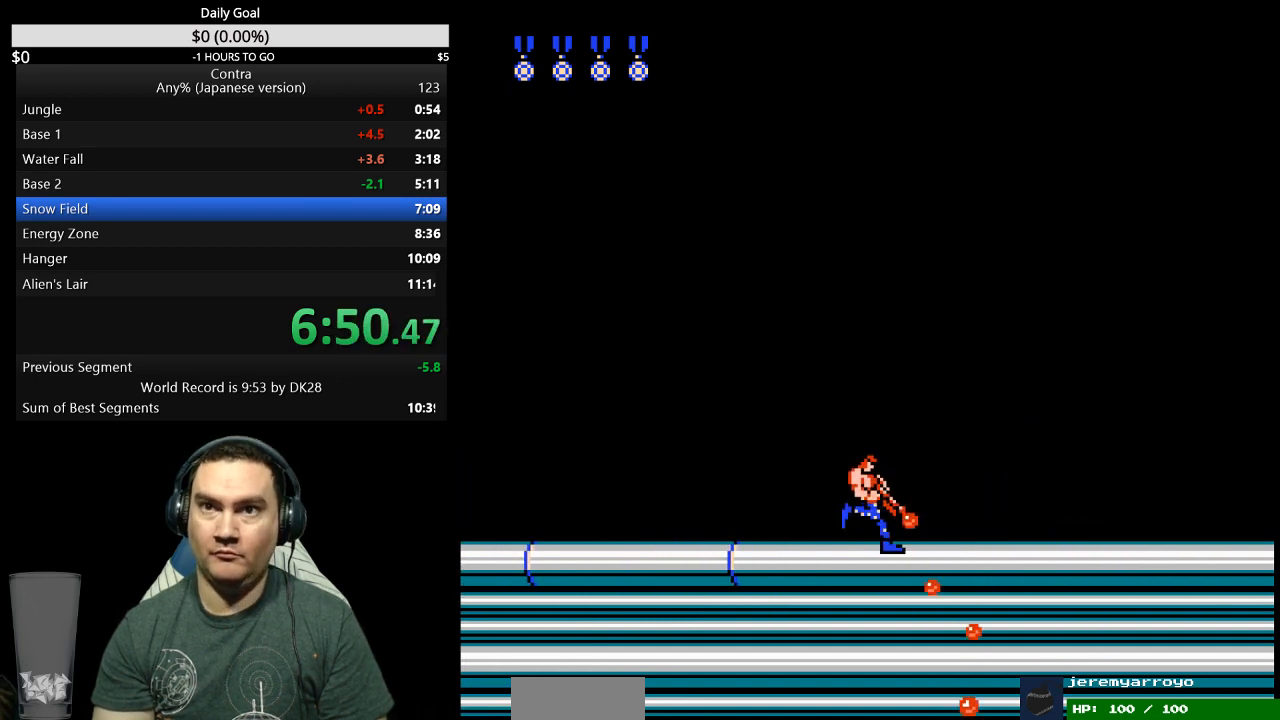
{"buttons": ["DPAD_DOWN", "DPAD_RIGHT"], "events": [[33, "B", "up"], [100, "B", "down"], [367, "B", "up"], [433, "B", "down"], [500, "B", "up"]]}
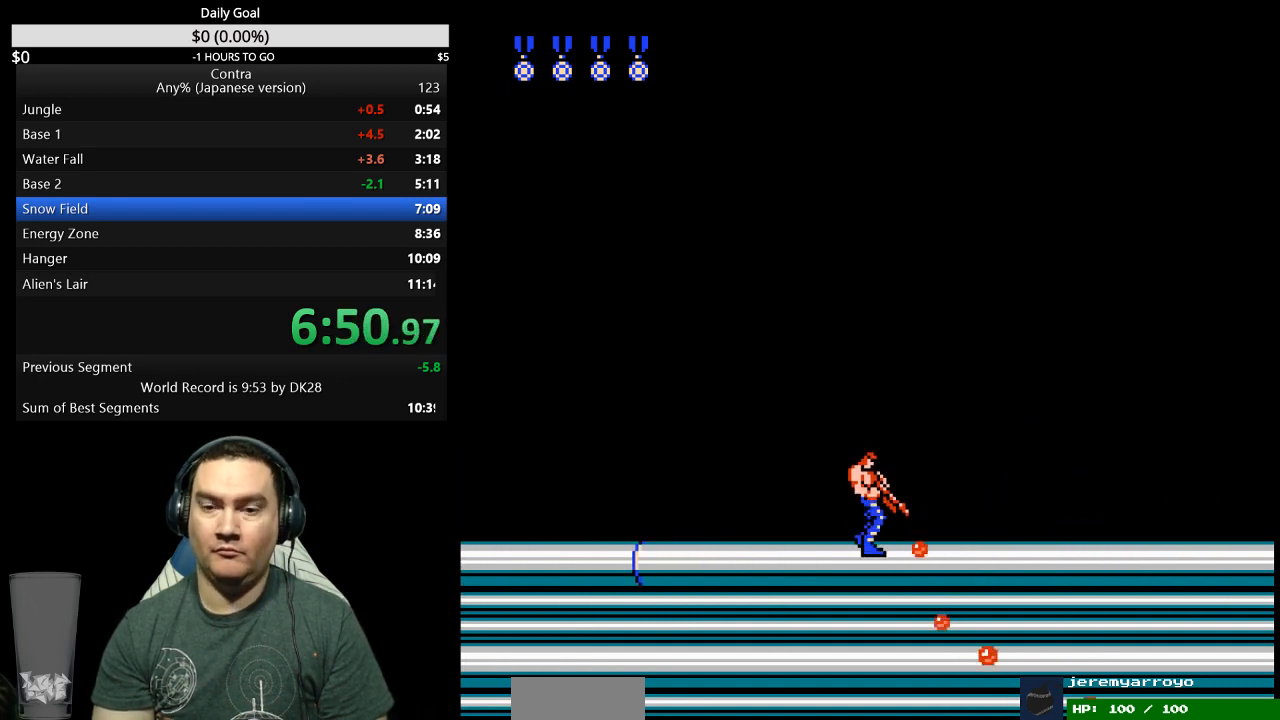
{"buttons": ["B", "DPAD_DOWN", "DPAD_RIGHT"], "events": [[133, "B", "down"], [233, "B", "up"], [267, "B", "down"]]}
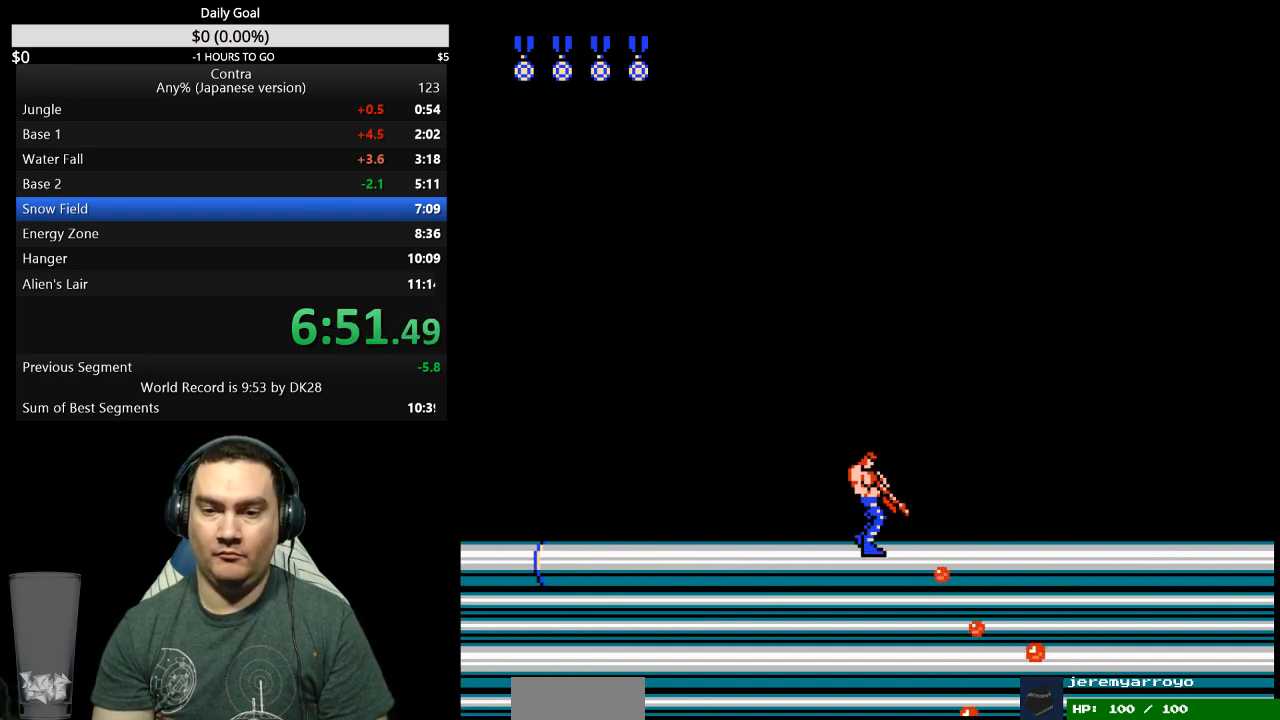
{"buttons": ["DPAD_DOWN", "DPAD_RIGHT"], "events": [[33, "B", "up"], [200, "B", "down"], [367, "B", "up"]]}
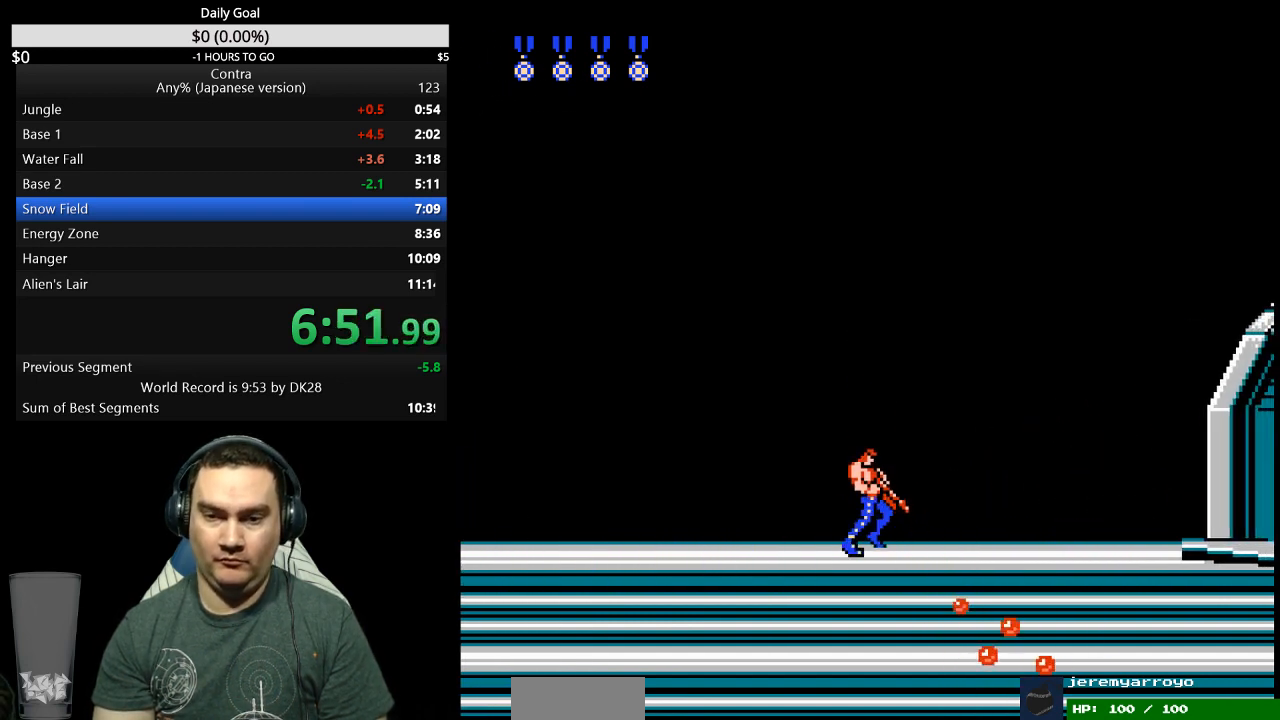
{"buttons": ["B", "DPAD_DOWN", "DPAD_RIGHT"], "events": [[233, "B", "down"], [300, "B", "up"], [367, "B", "down"]]}
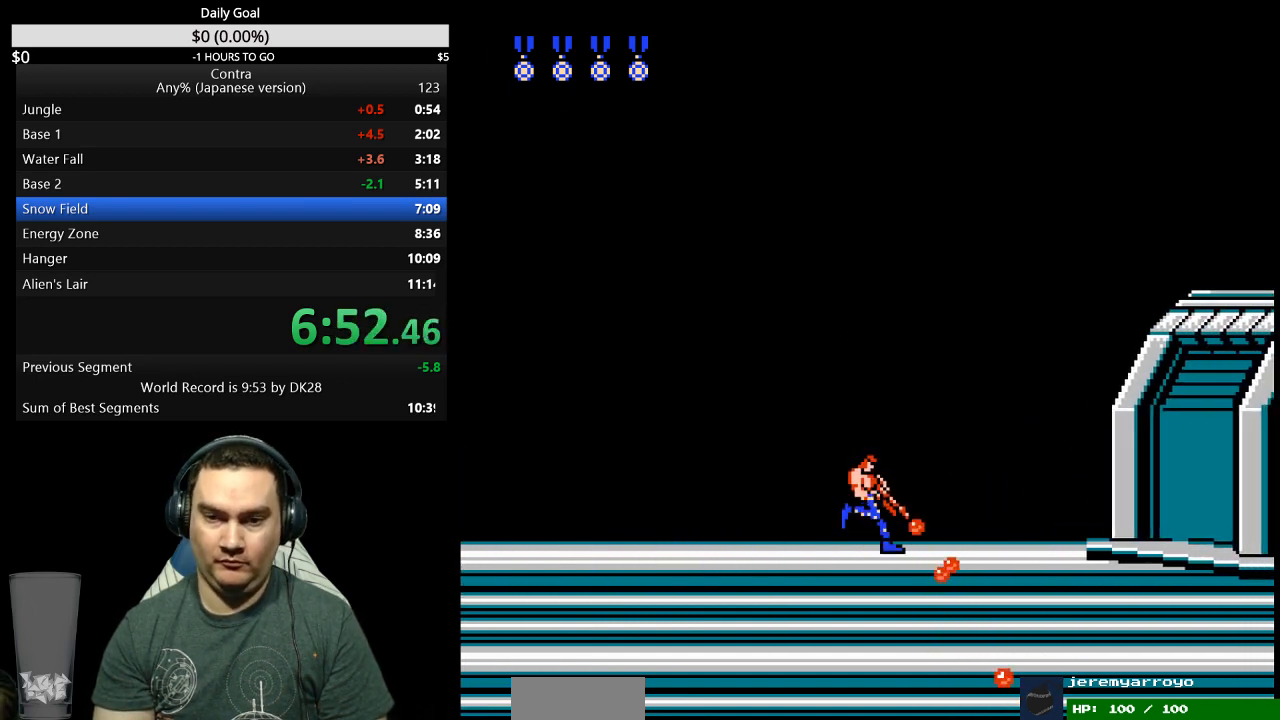
{"buttons": ["DPAD_RIGHT"], "events": [[33, "B", "up"], [200, "DPAD_DOWN", "up"], [300, "B", "down"], [467, "B", "up"]]}
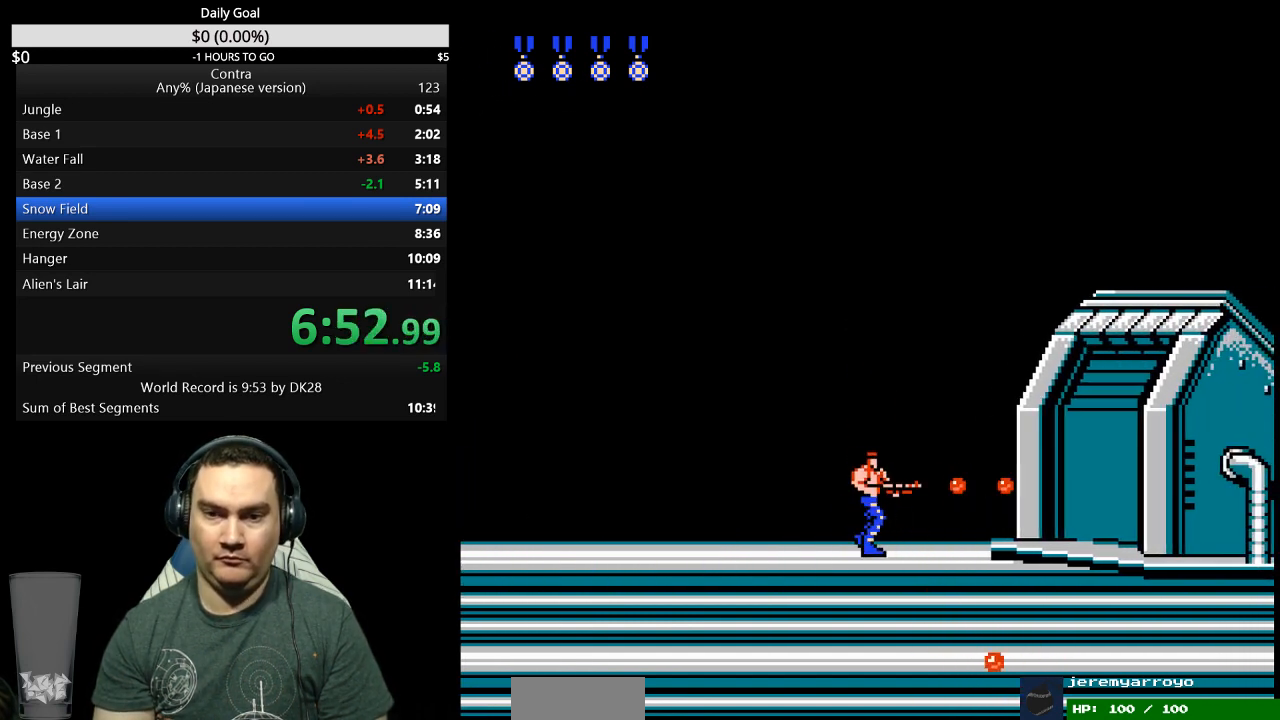
{"buttons": ["B", "DPAD_UP", "DPAD_RIGHT"], "events": [[133, "B", "down"], [200, "B", "up"], [367, "B", "down"], [433, "B", "up"], [433, "DPAD_UP", "down"], [500, "B", "down"]]}
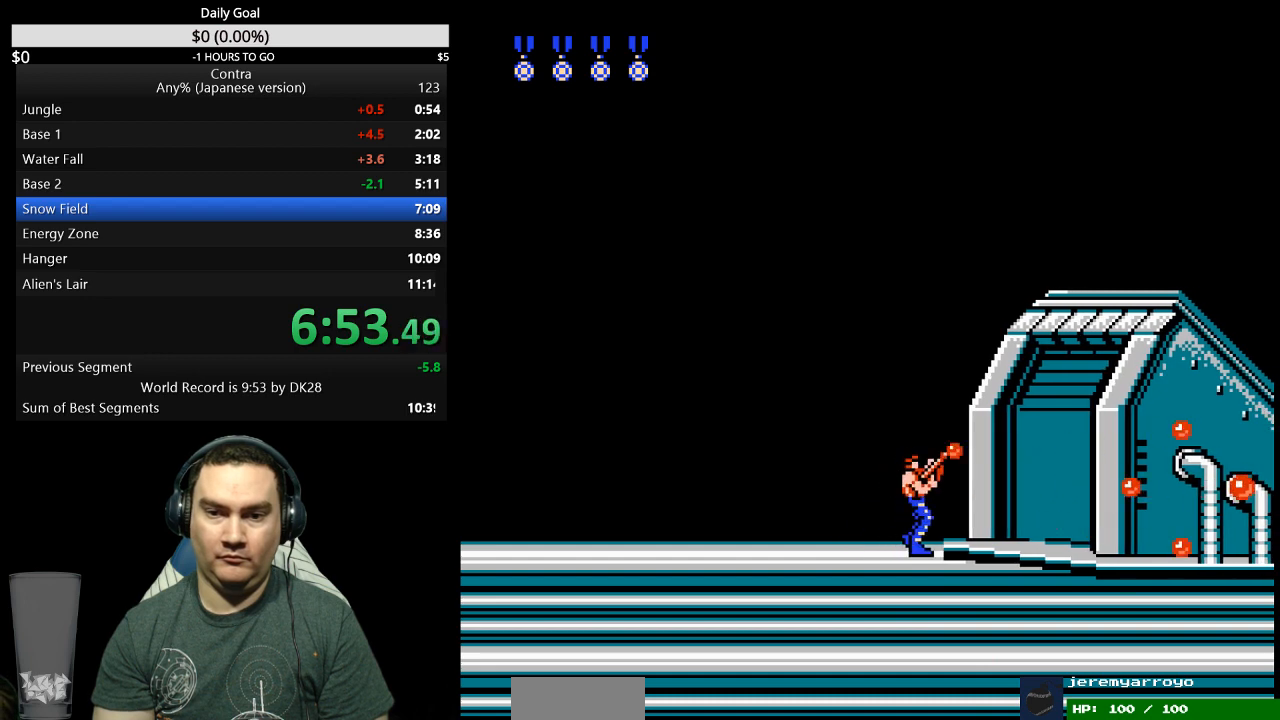
{"buttons": ["DPAD_UP"], "events": [[33, "B", "up"], [33, "DPAD_RIGHT", "up"], [100, "B", "down"], [167, "B", "up"]]}
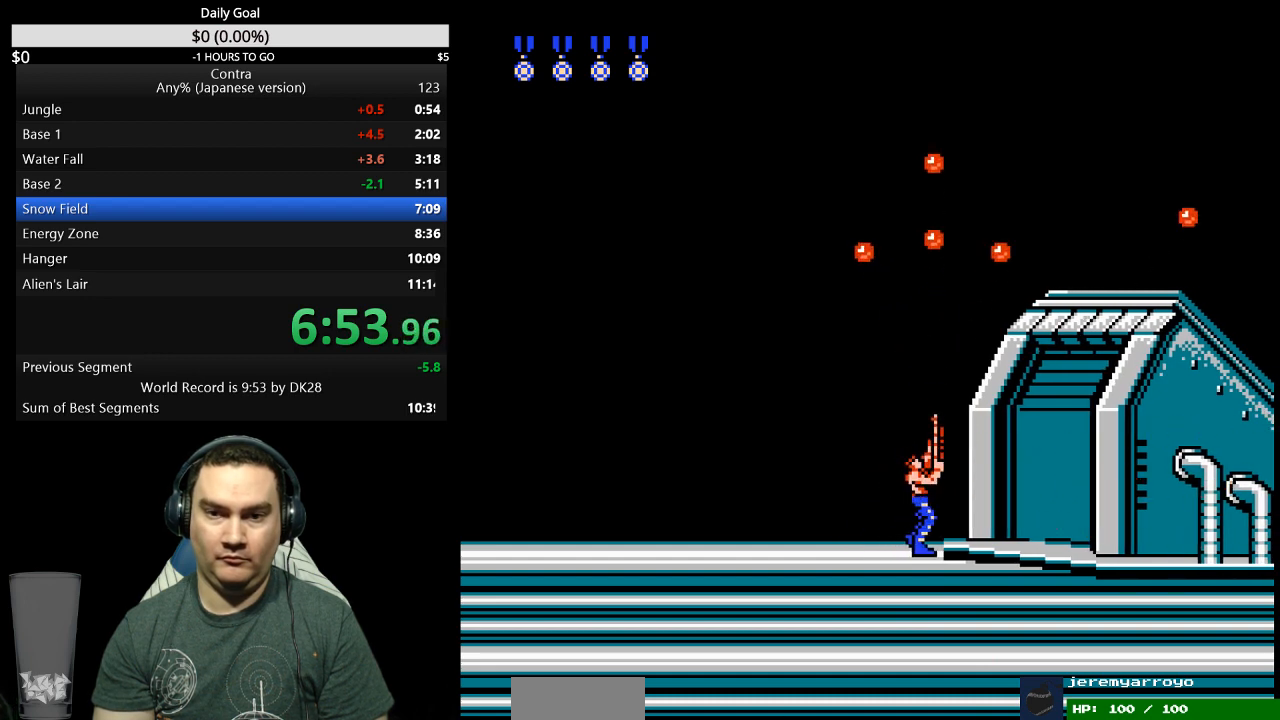
{"buttons": ["B", "DPAD_UP"], "events": [[200, "DPAD_LEFT", "down"], [233, "DPAD_UP", "up"], [267, "B", "down"], [333, "B", "up"], [367, "DPAD_UP", "down"], [433, "DPAD_LEFT", "up"], [500, "B", "down"]]}
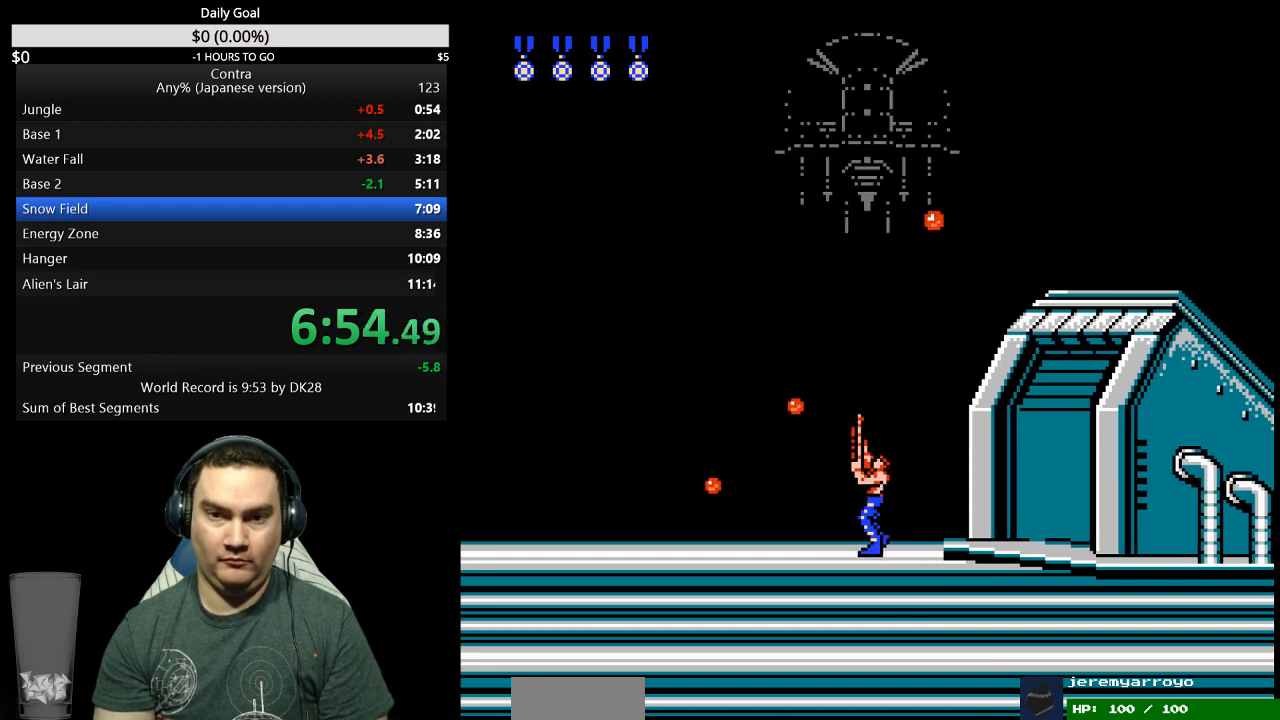
{"buttons": ["A", "B", "DPAD_UP"], "events": [[67, "B", "up"], [467, "A", "down"], [467, "B", "down"]]}
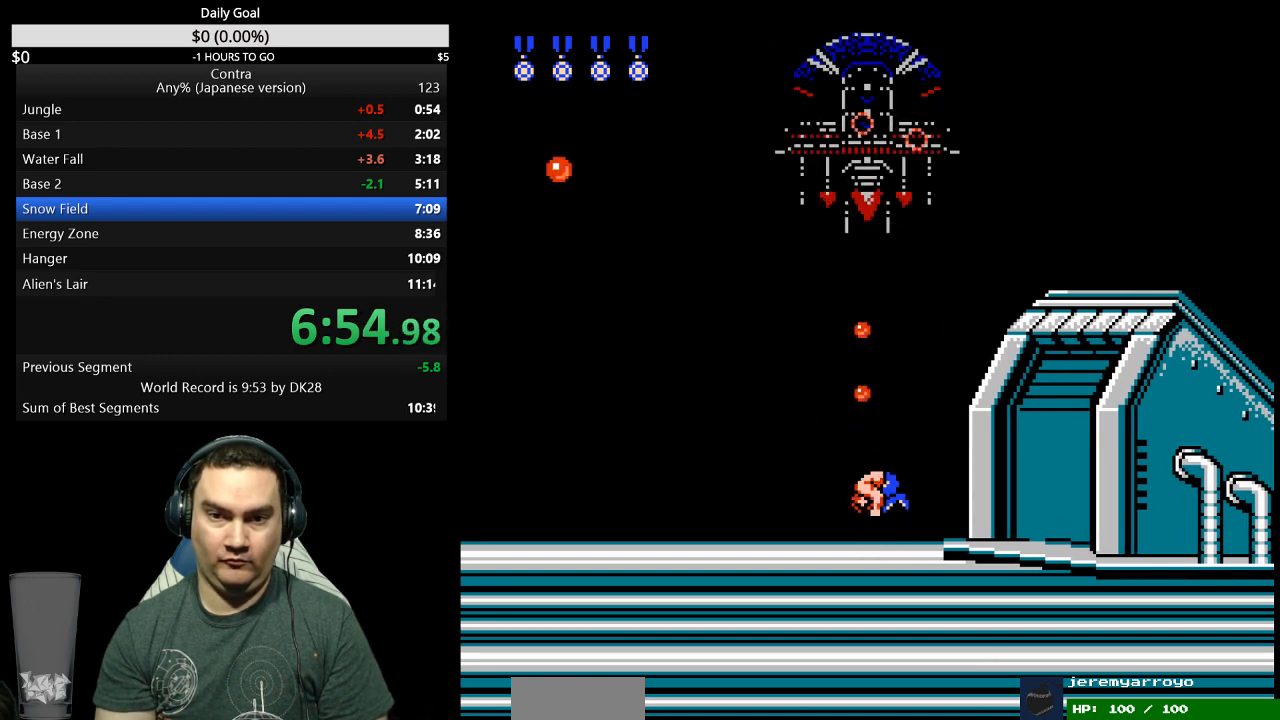
{"buttons": ["DPAD_UP"], "events": [[33, "A", "up"], [33, "B", "up"], [167, "B", "down"], [233, "B", "up"], [400, "B", "down"], [467, "B", "up"]]}
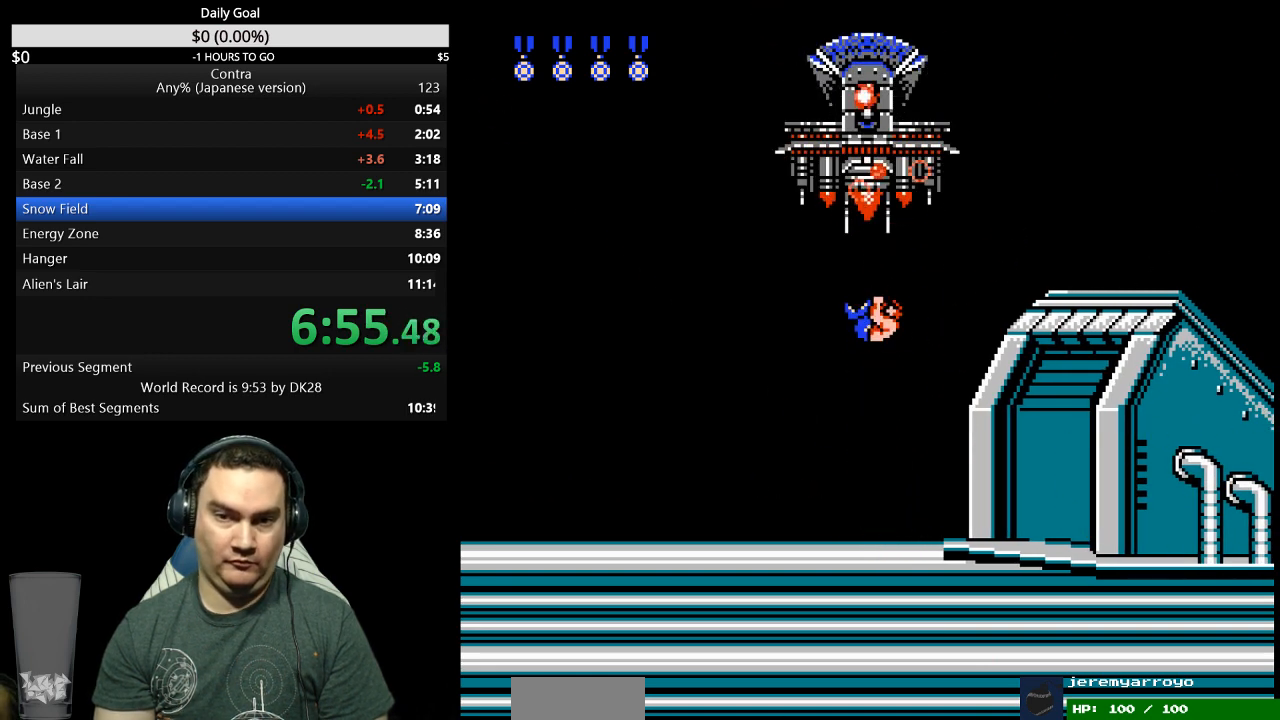
{"buttons": ["A", "B", "DPAD_UP"], "events": [[133, "B", "down"], [200, "B", "up"], [267, "B", "down"], [333, "B", "up"], [500, "A", "down"], [500, "B", "down"]]}
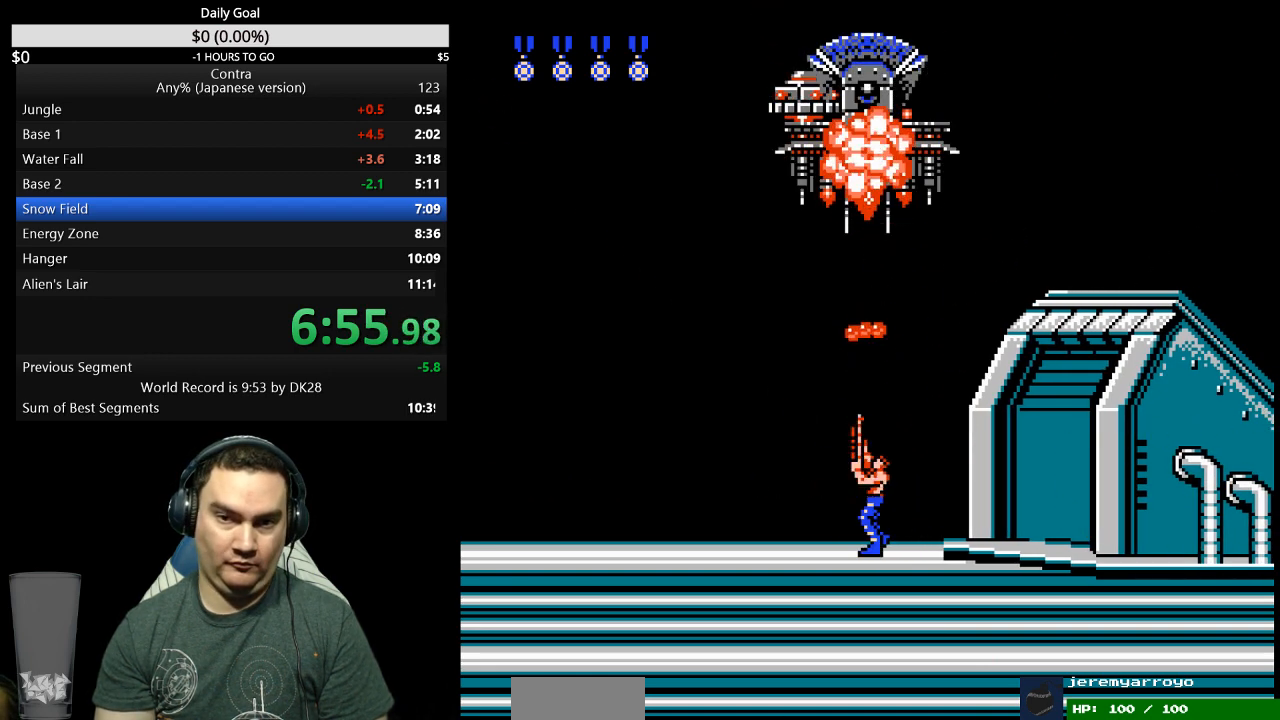
{"buttons": ["B", "DPAD_UP"], "events": [[67, "A", "up"], [67, "B", "up"], [367, "B", "down"], [433, "B", "up"], [500, "B", "down"]]}
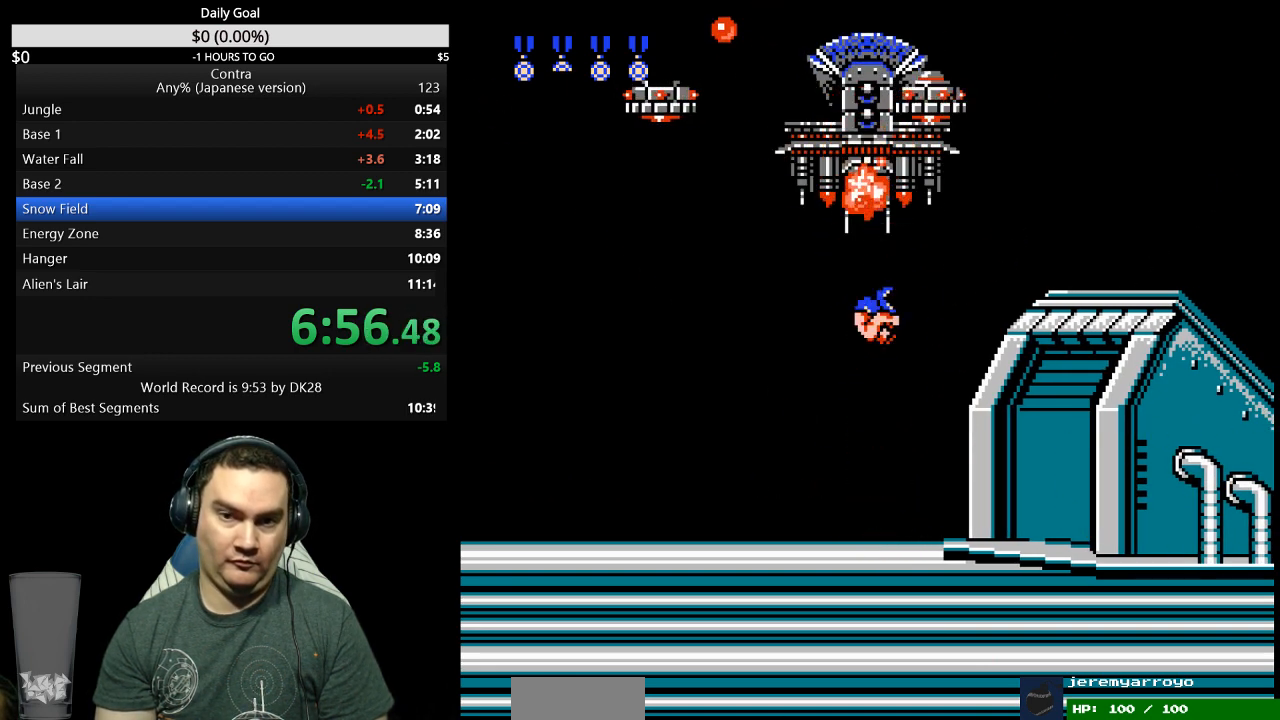
{"buttons": ["DPAD_UP"], "events": [[67, "B", "up"], [233, "B", "down"], [300, "B", "up"], [367, "A", "down"], [367, "B", "down"], [433, "A", "up"], [433, "B", "up"]]}
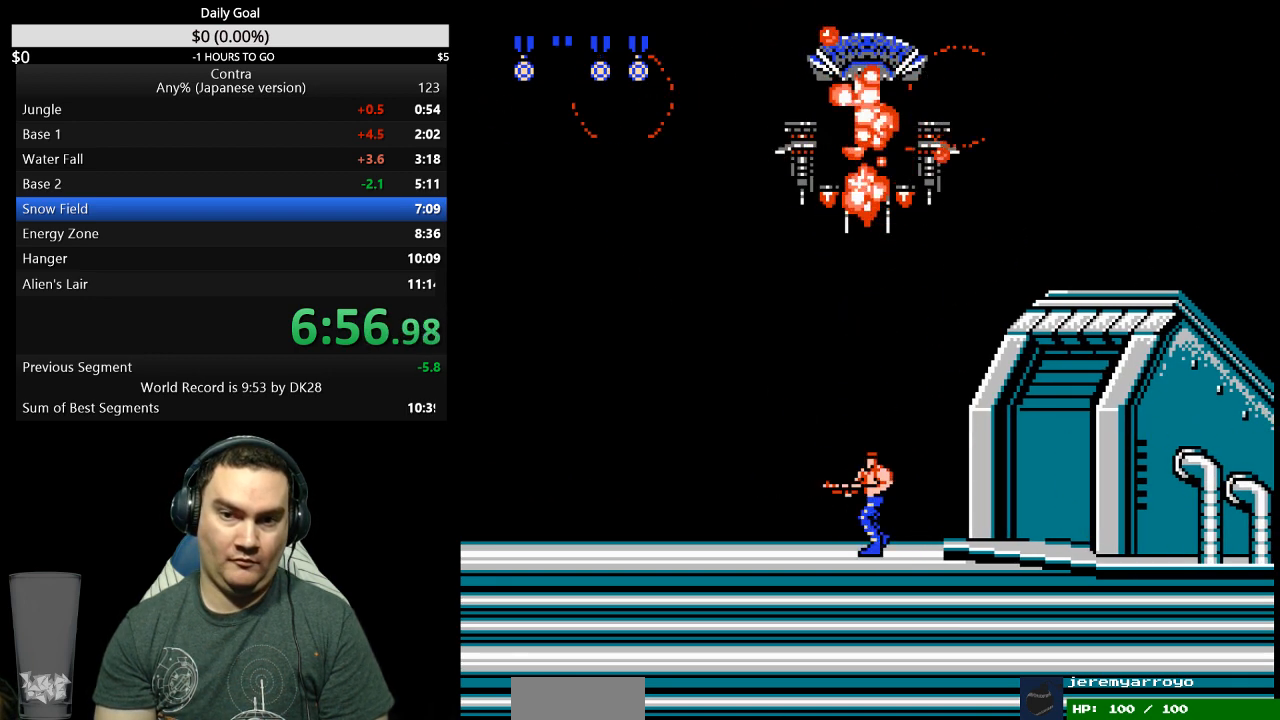
{"buttons": ["DPAD_RIGHT"], "events": [[33, "DPAD_RIGHT", "down"], [33, "DPAD_UP", "up"], [67, "DPAD_DOWN", "down"], [133, "DPAD_DOWN", "up"]]}
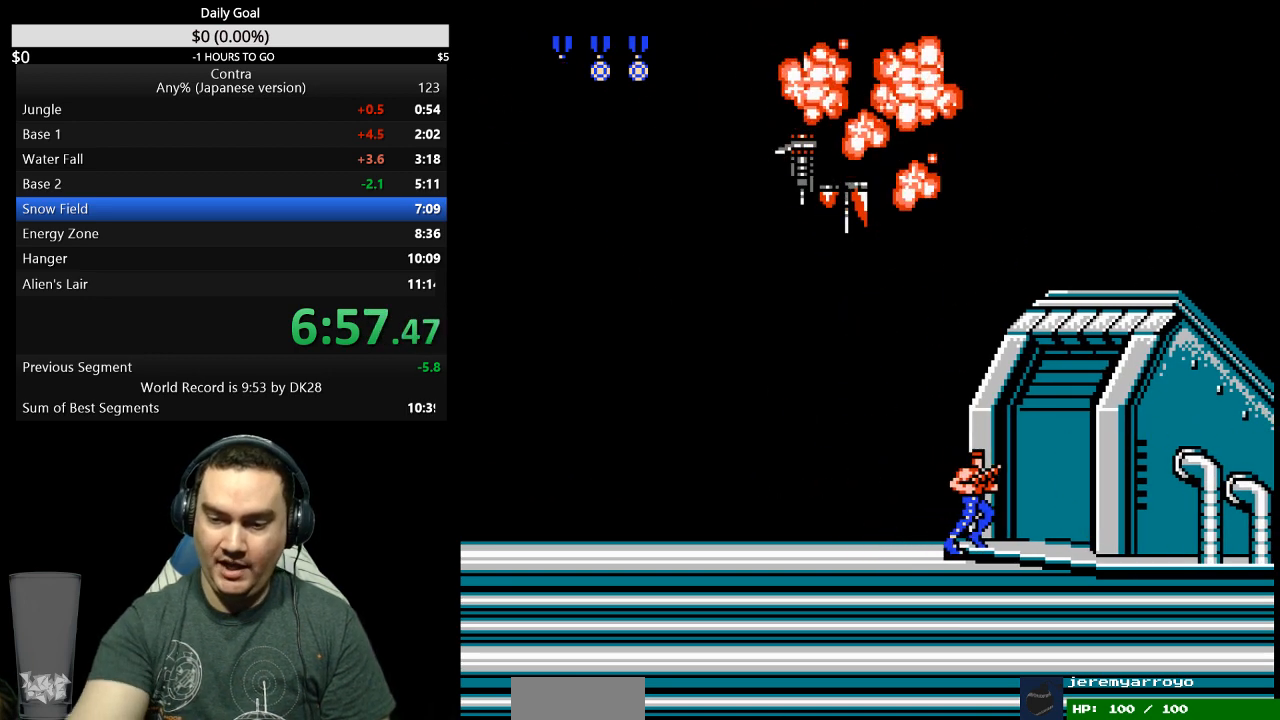
{"buttons": ["DPAD_RIGHT"], "events": []}
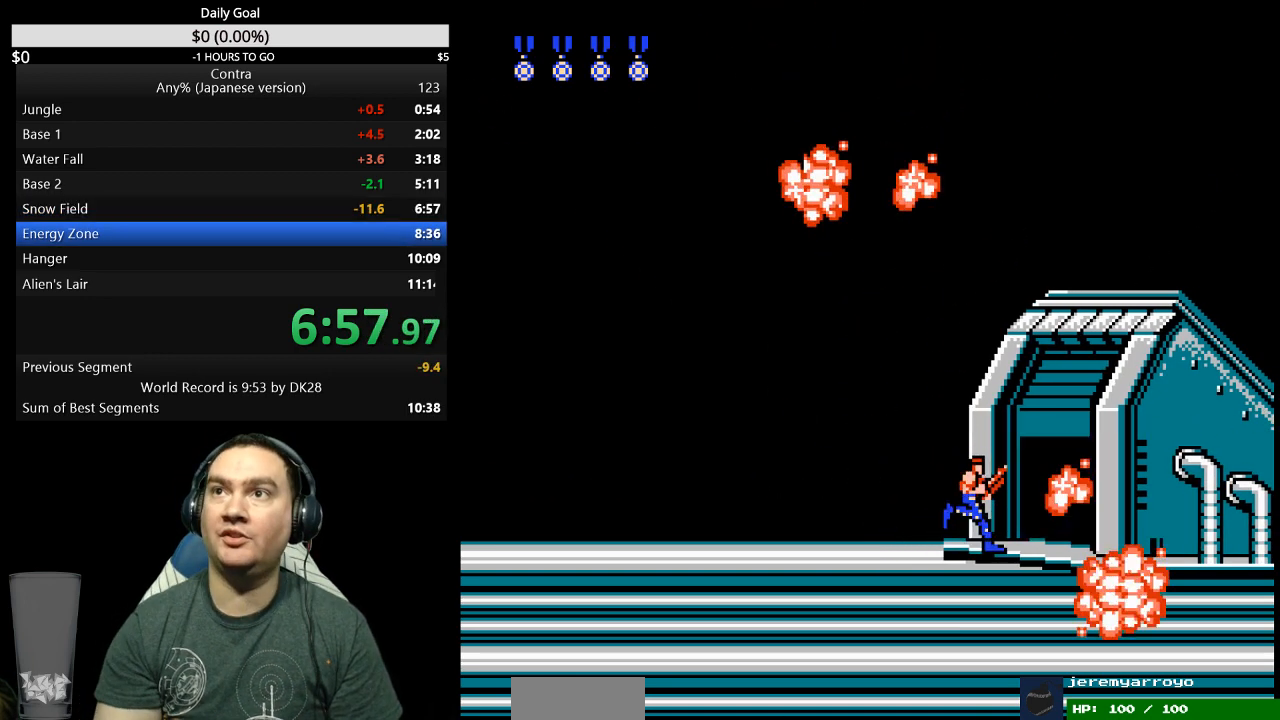
{"buttons": [], "events": [[200, "DPAD_RIGHT", "up"]]}
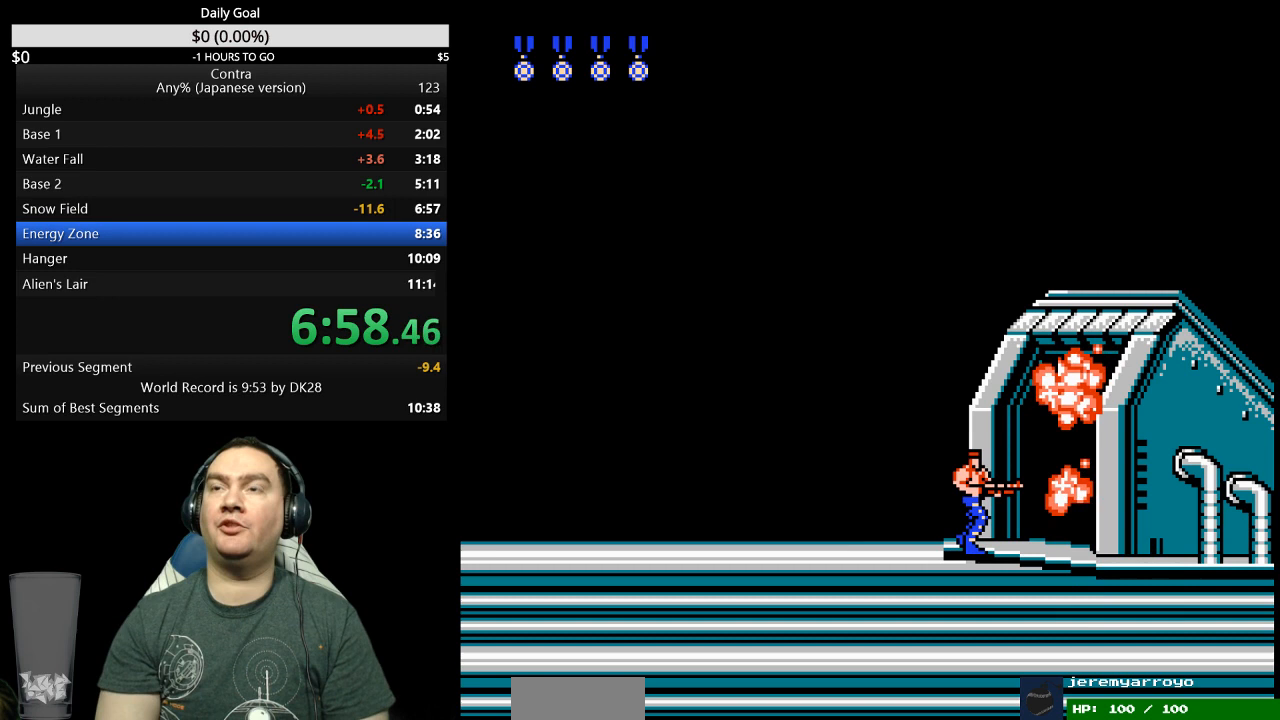
{"buttons": [], "events": []}
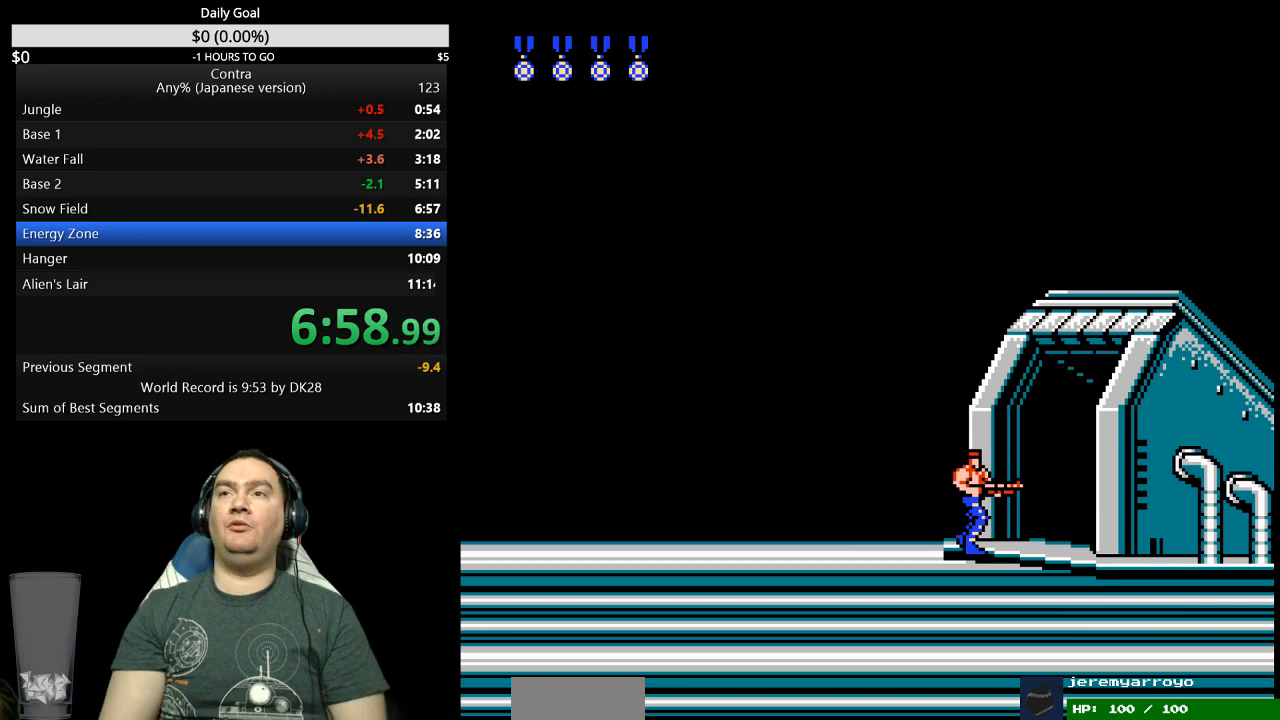
{"buttons": [], "events": []}
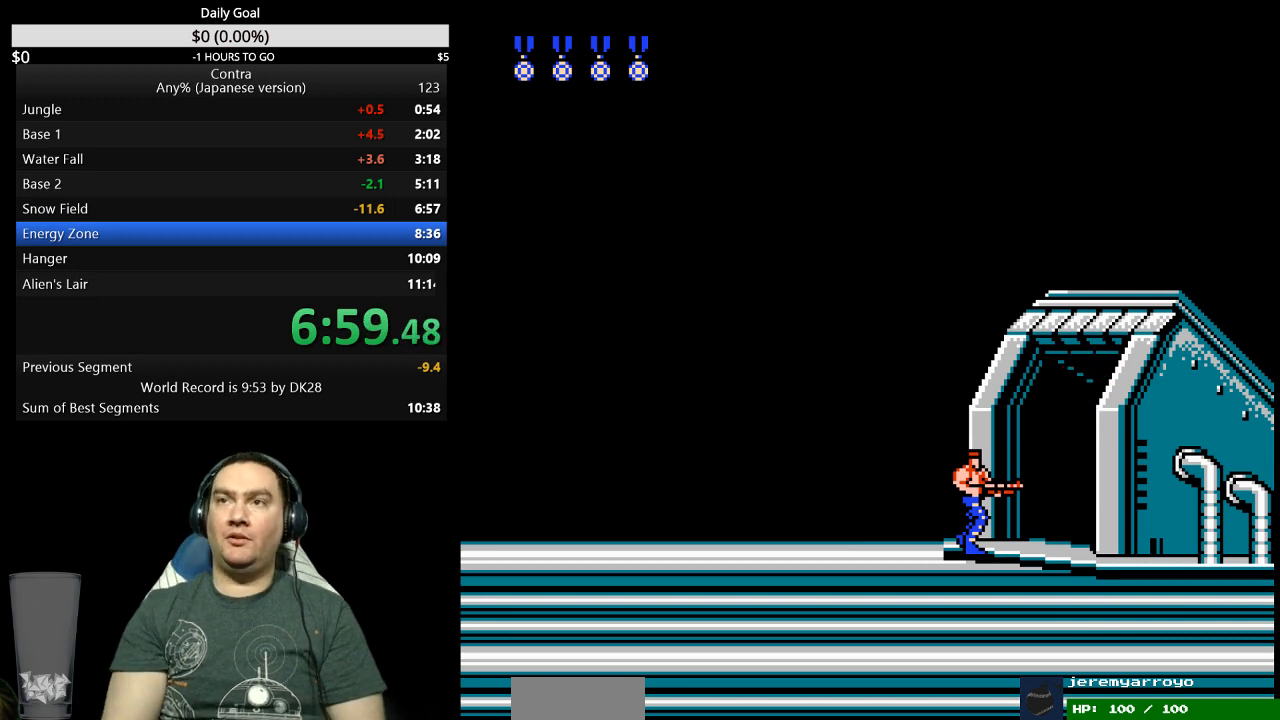
{"buttons": [], "events": []}
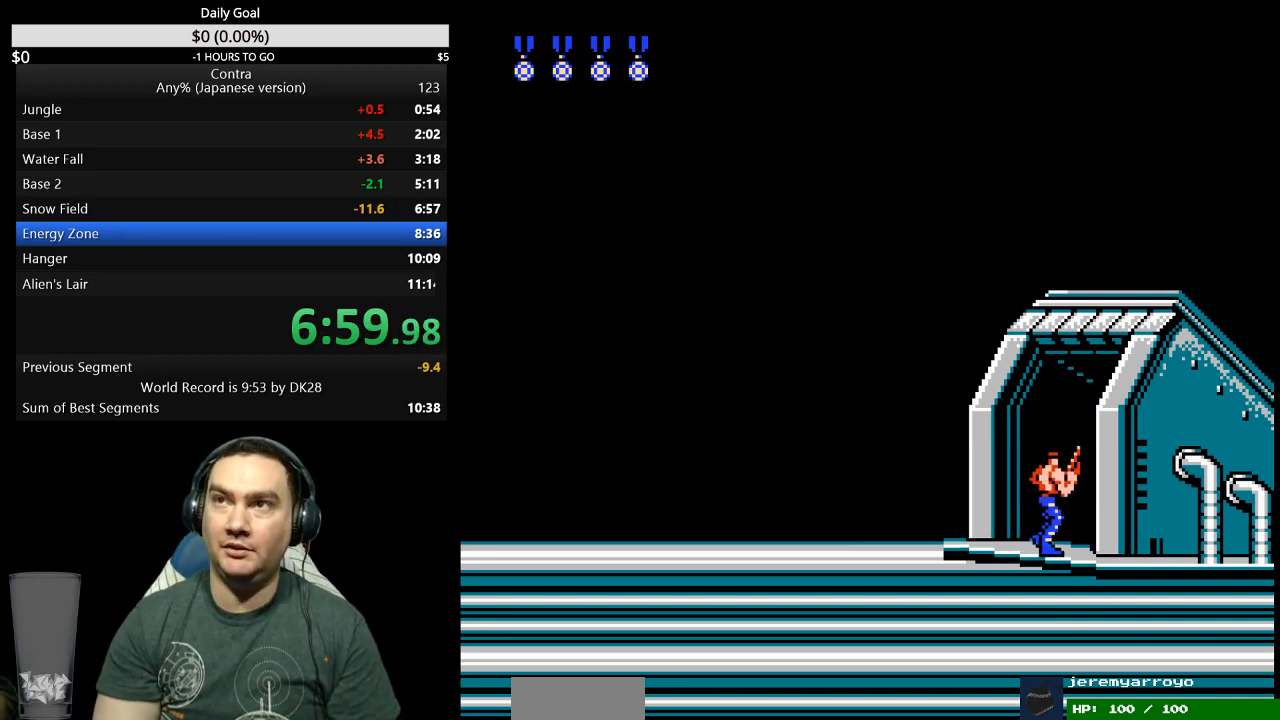
{"buttons": [], "events": []}
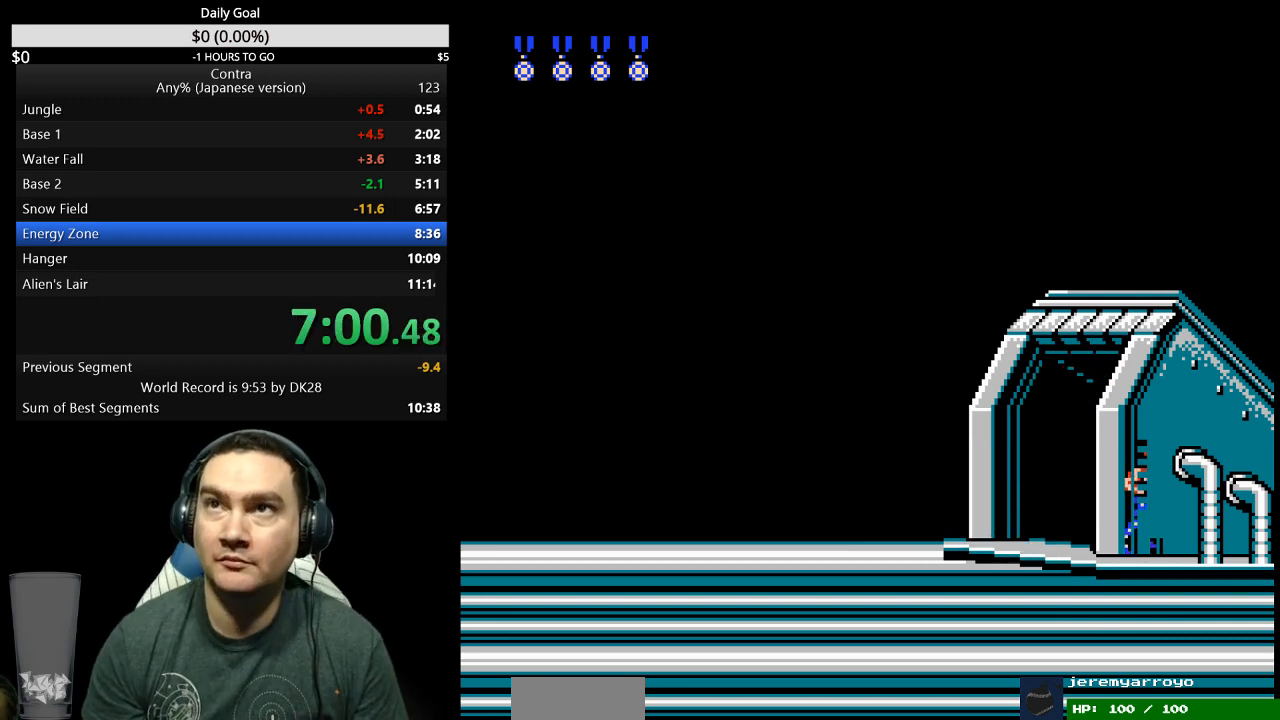
{"buttons": [], "events": []}
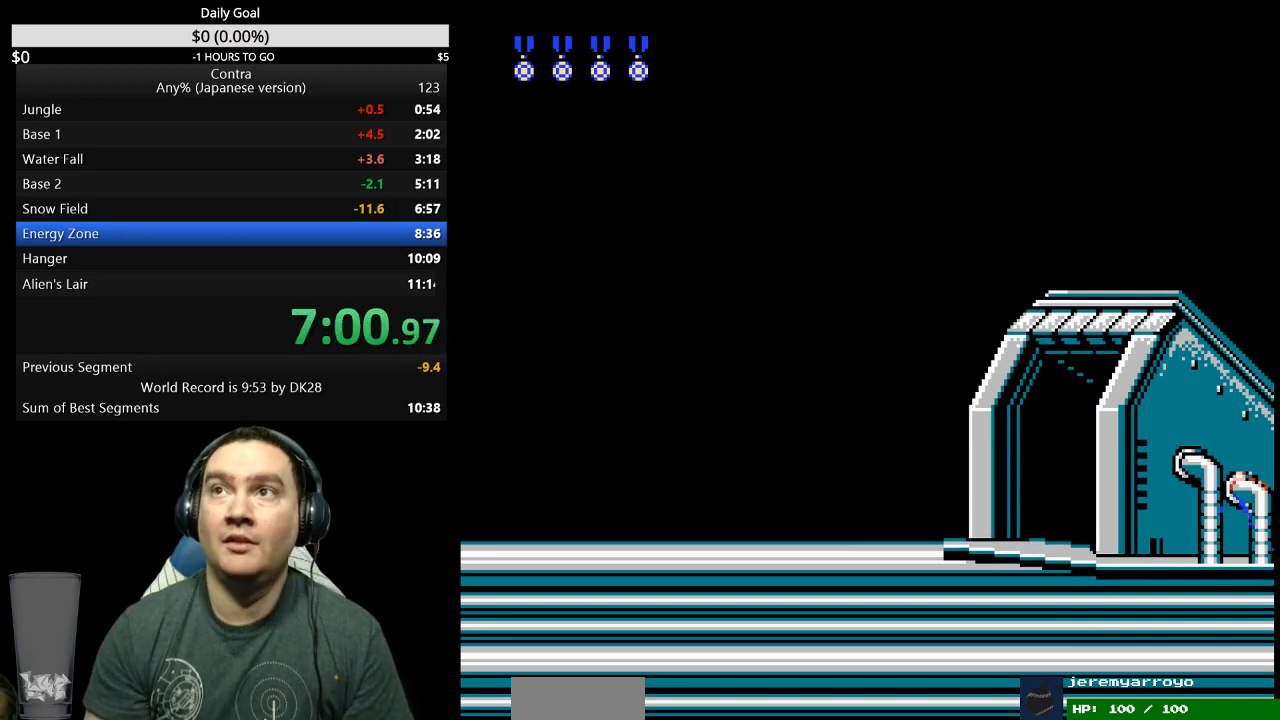
{"buttons": [], "events": []}
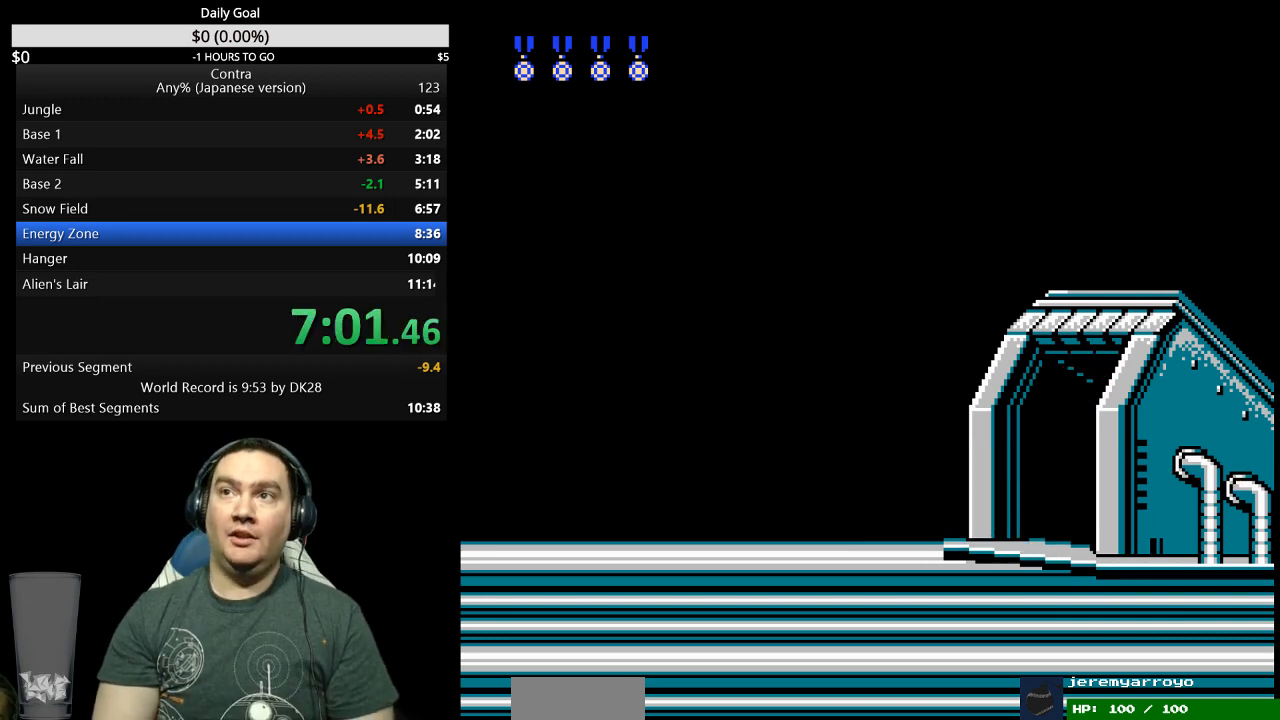
{"buttons": [], "events": []}